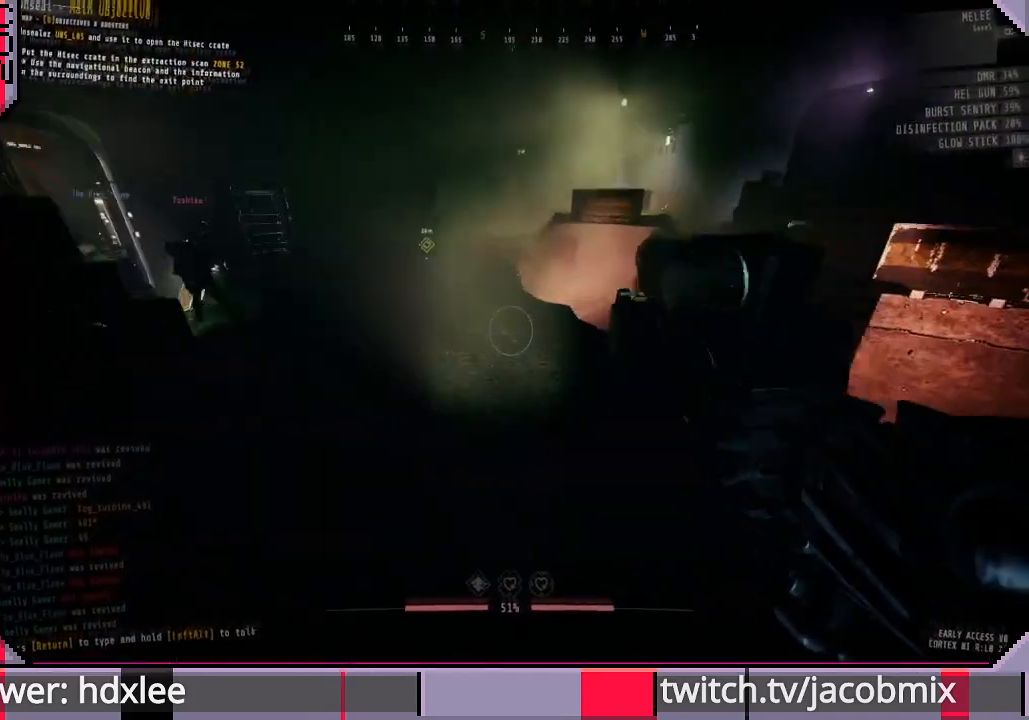
Gameplay with keyboard and mouse; each line is a JSON object with the keys and mouse buttons held at the frame after it. "events" lists presses ("down") and releases ("up") of "a", "c", "ctrl", "d", "e", "f", "q", "r", "s", "shift", "space", "t", "tab", "w", "x", "z", "mouse_left", "mouse_wheel", "mouse_right", "mouse_mb4" and "mouse_mb5" between this image and that frame as [ms after this image, input, new state], when the widget could be followed in between. "mouse_left", "mouse_wheel", "mouse_right", "mouse_mb4", "mouse_mb5" = the "left", "wheel", "right", "mb4", "mb5" buttons of the "mouse" list. No other keys are recorded. "wheel" means that the mouse wheel is clicked or scrolled. Mouse movement is not recorded.
{"keys": ["shift", "w"], "mouse": [], "events": [[100, "space", "down"], [200, "space", "up"]]}
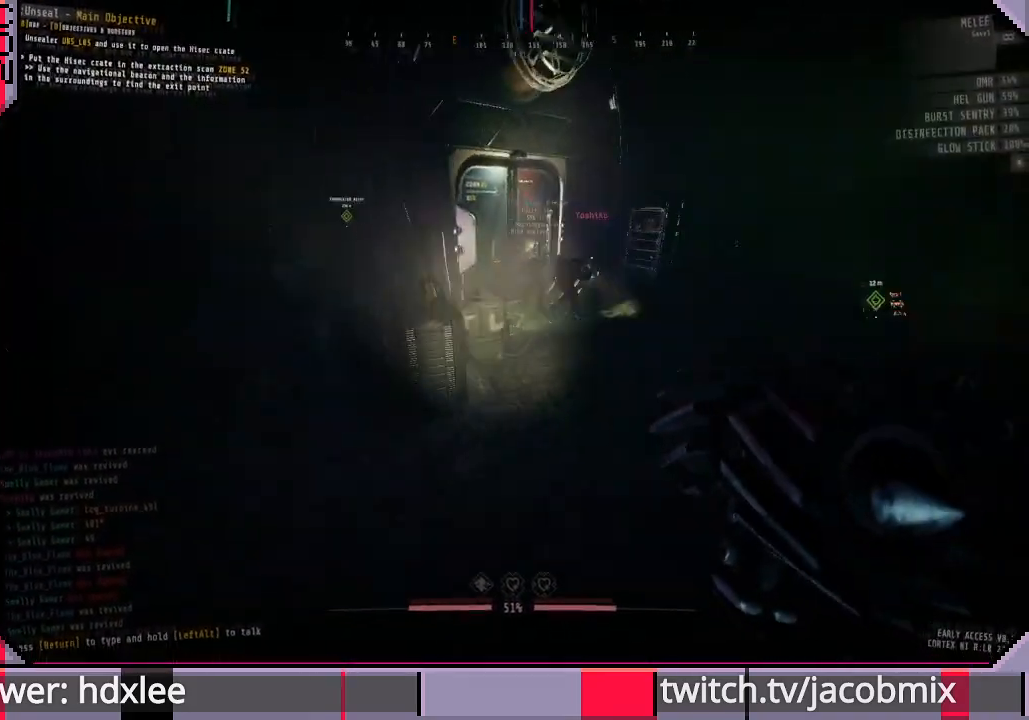
{"keys": ["shift", "w"], "mouse": [], "events": [[167, "space", "down"], [267, "space", "up"]]}
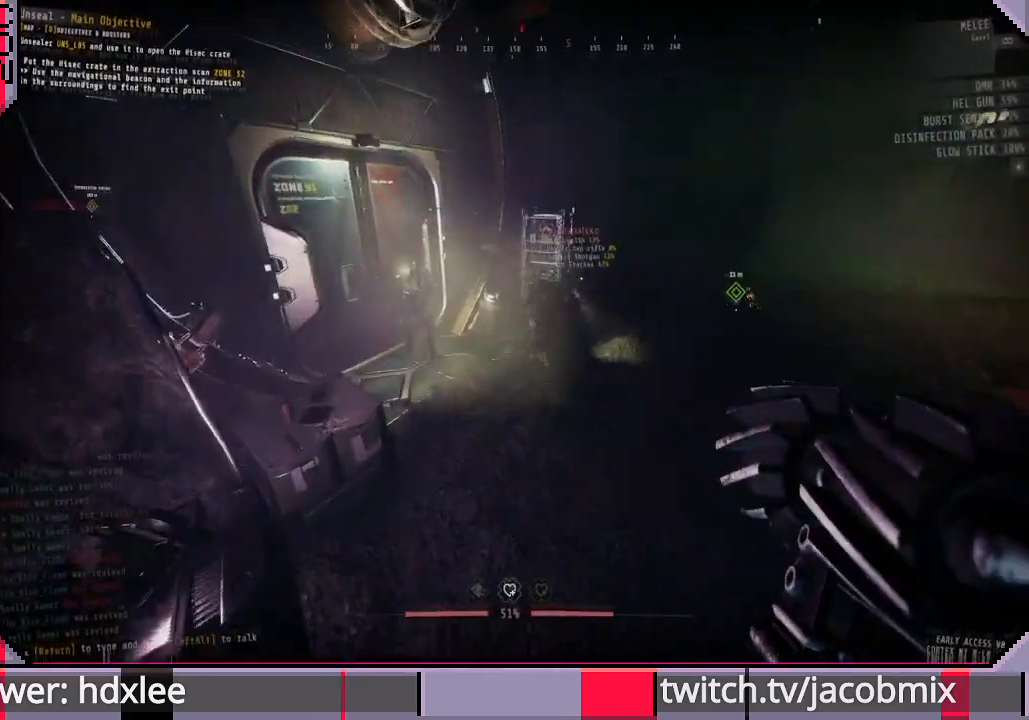
{"keys": ["shift", "w"], "mouse": [], "events": [[200, "space", "down"], [333, "space", "up"]]}
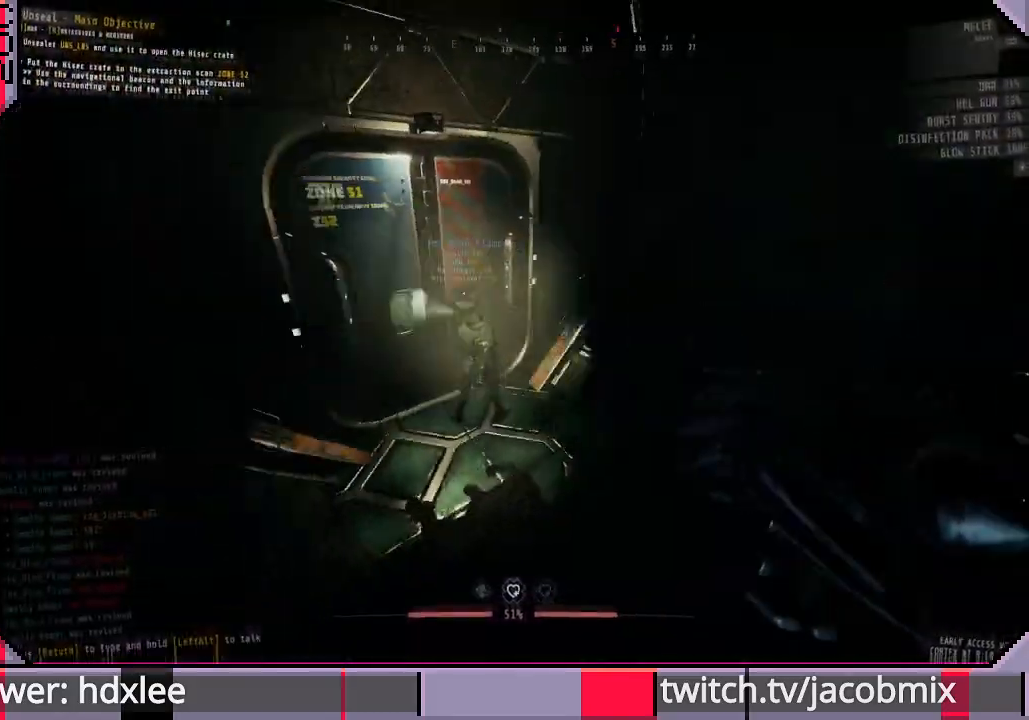
{"keys": ["shift", "w"], "mouse": [], "events": [[333, "space", "down"], [467, "space", "up"]]}
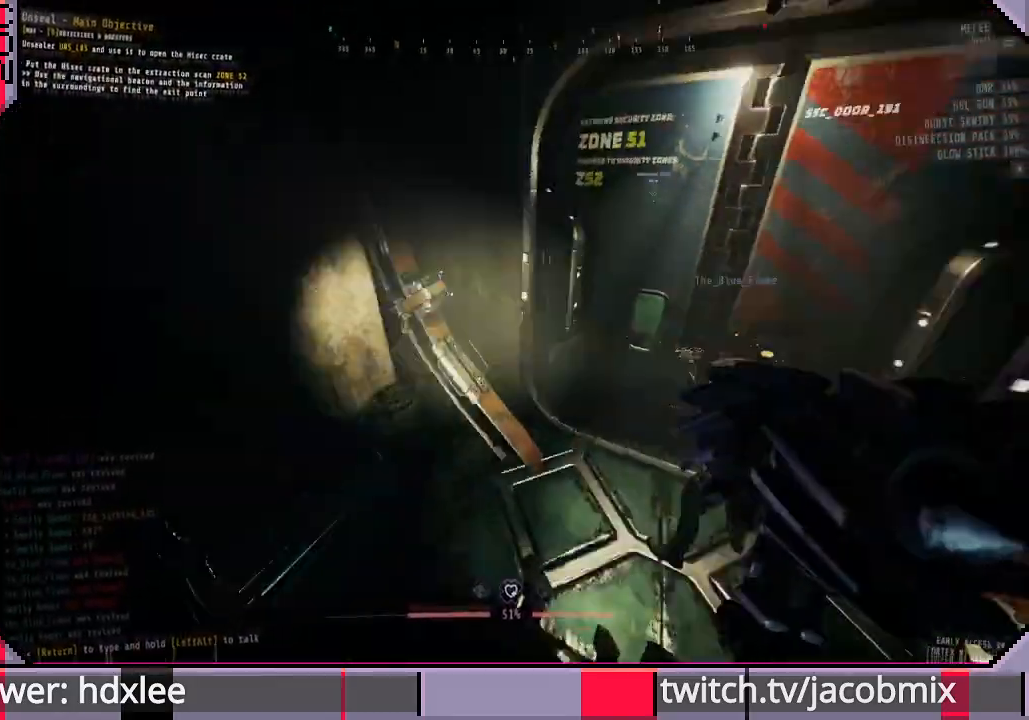
{"keys": ["shift", "space", "w"], "mouse": [], "events": [[433, "space", "down"]]}
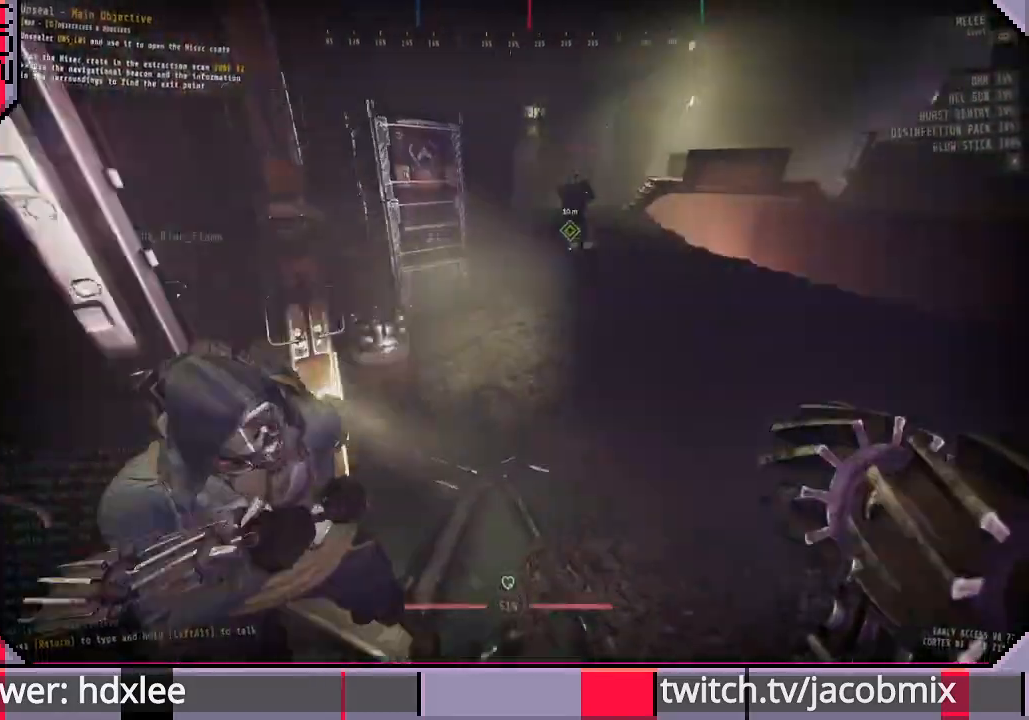
{"keys": ["shift", "space", "w"], "mouse": [], "events": [[67, "space", "up"], [400, "space", "down"]]}
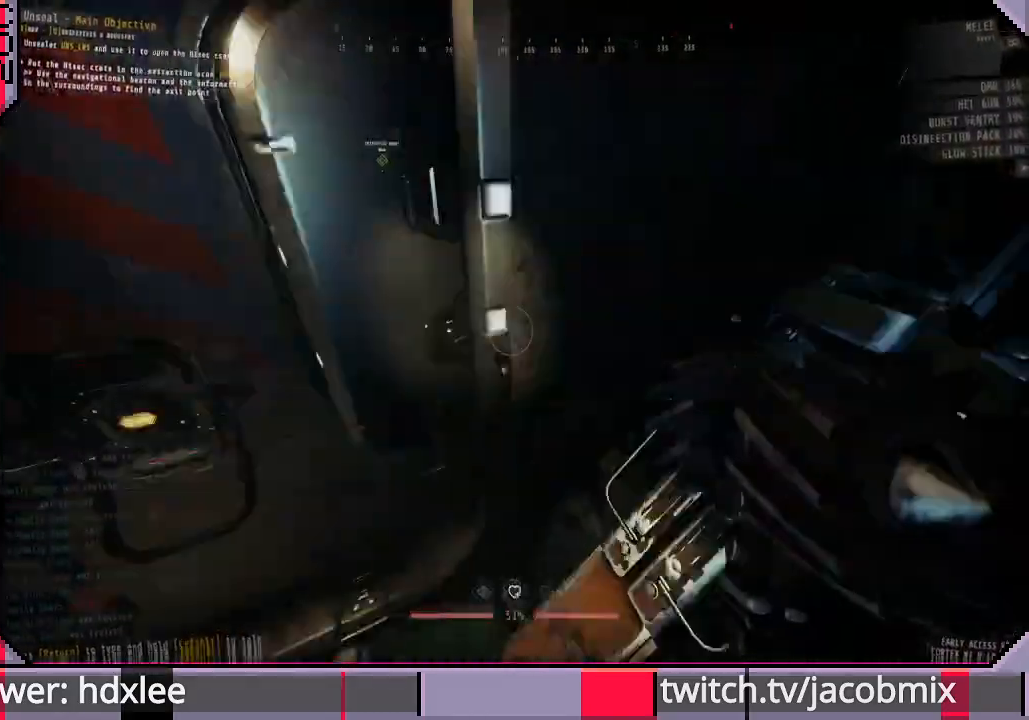
{"keys": ["shift", "space", "w"], "mouse": [], "events": [[67, "space", "up"], [467, "space", "down"]]}
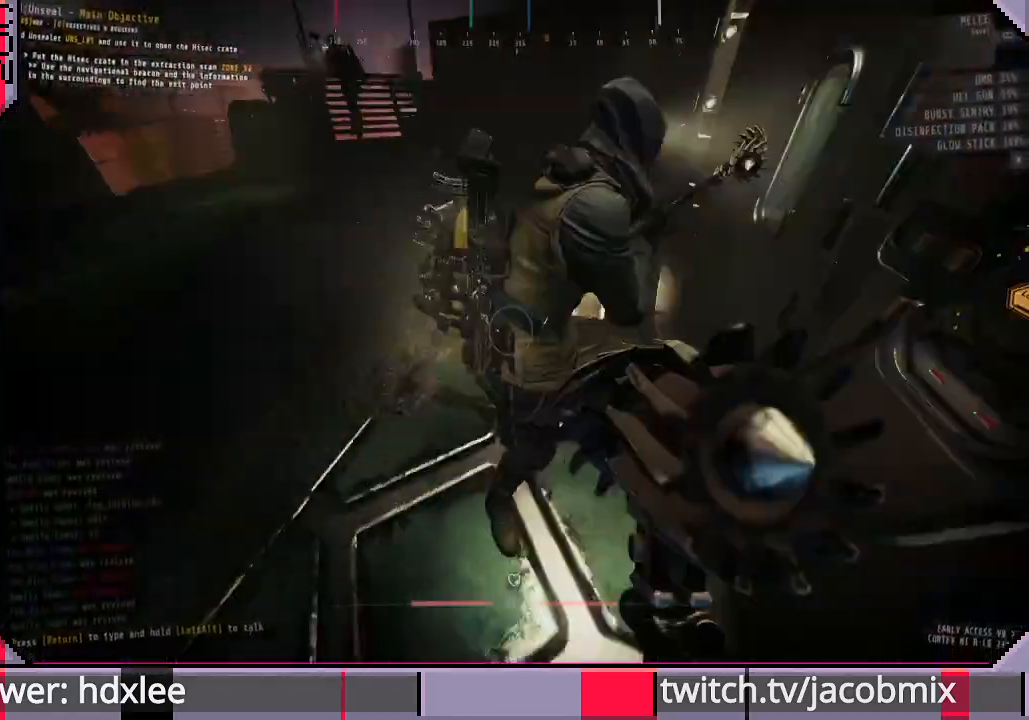
{"keys": ["shift", "w"], "mouse": [], "events": [[67, "space", "up"]]}
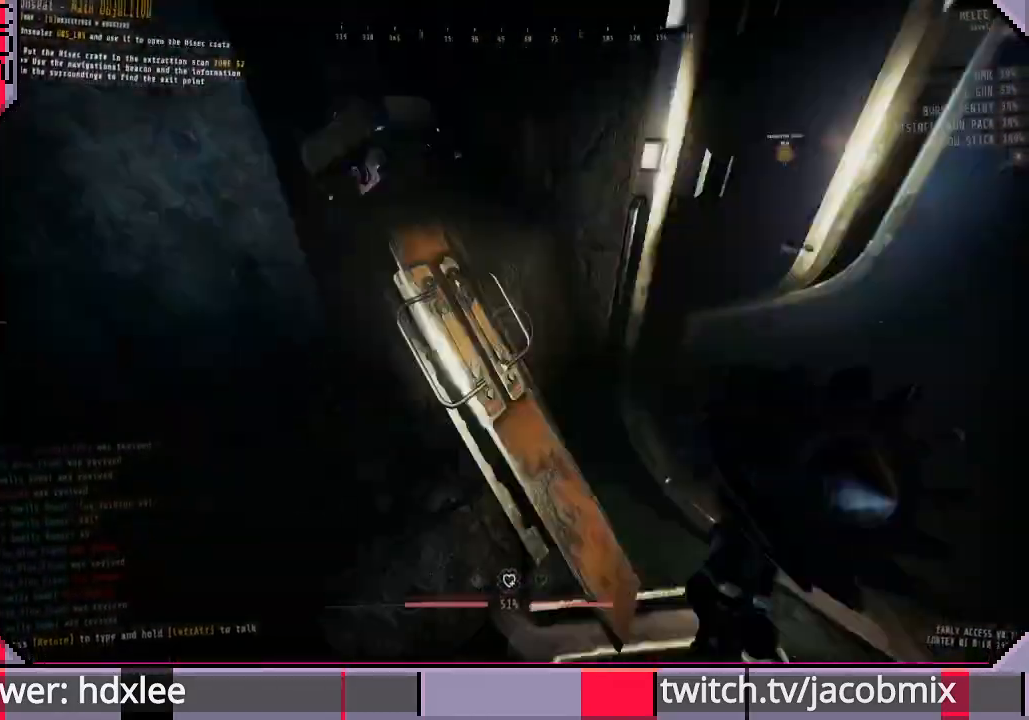
{"keys": ["shift", "w"], "mouse": [], "events": [[67, "space", "down"], [167, "space", "up"]]}
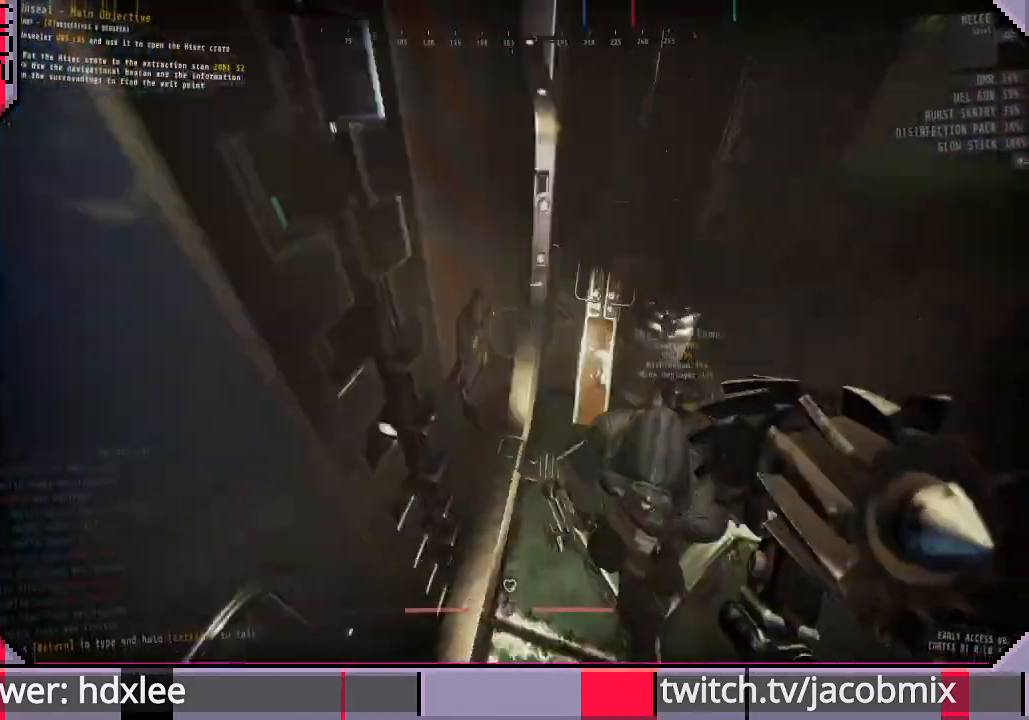
{"keys": ["shift", "w"], "mouse": [], "events": [[167, "space", "down"], [300, "space", "up"]]}
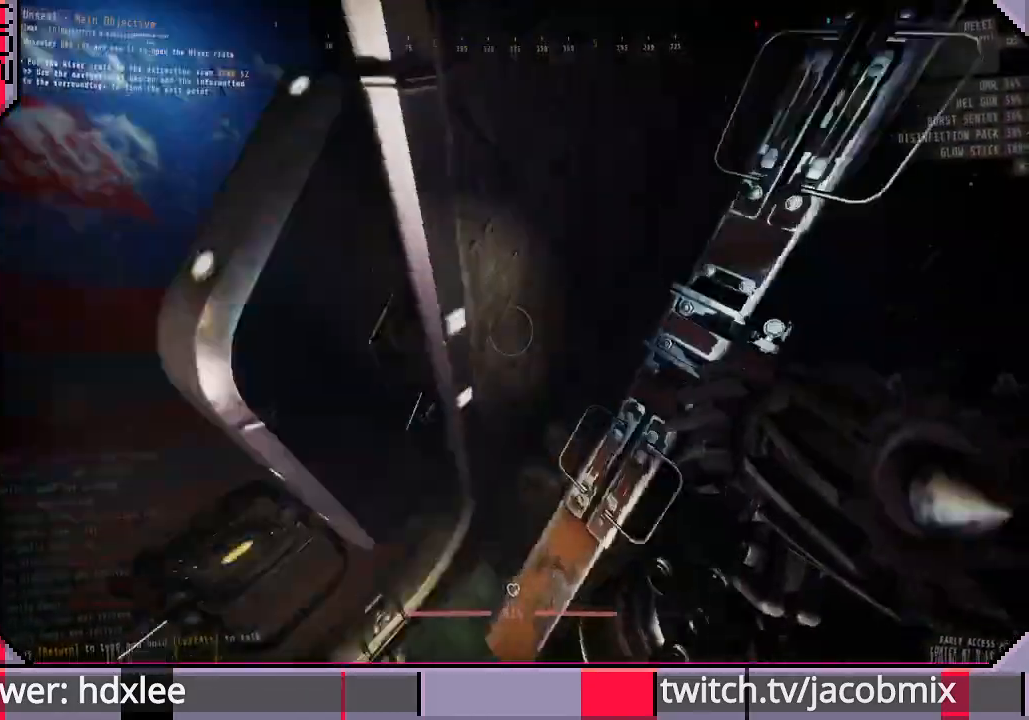
{"keys": [], "mouse": [], "events": [[67, "shift", "up"], [200, "a", "down"], [300, "a", "up"], [300, "w", "up"]]}
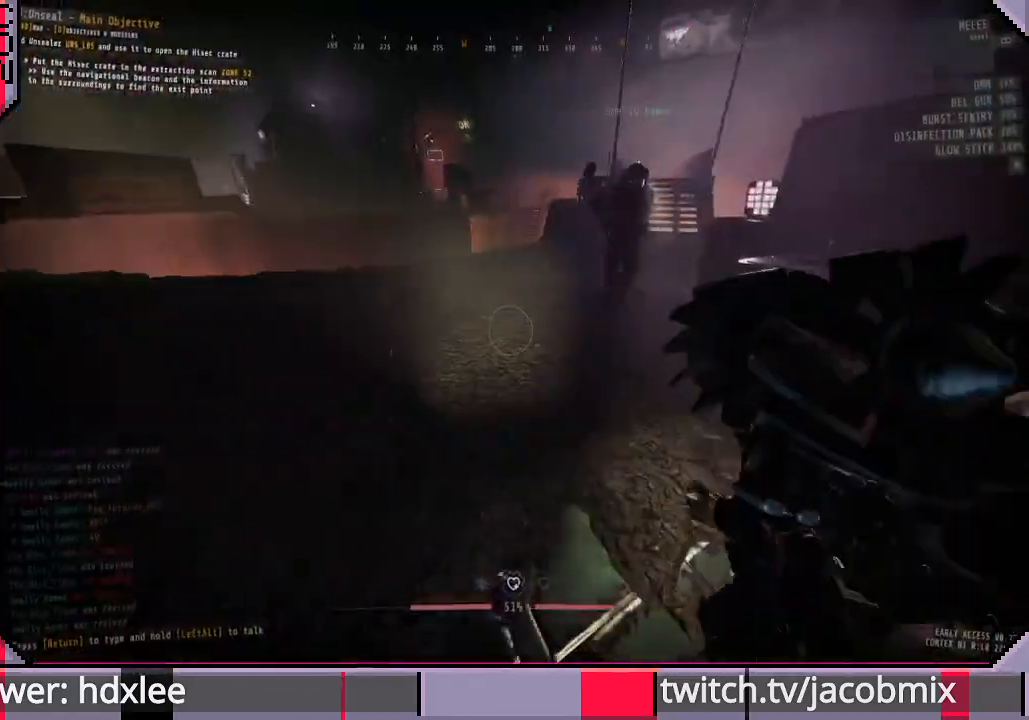
{"keys": [], "mouse": [], "events": [[300, "a", "down"], [467, "a", "up"]]}
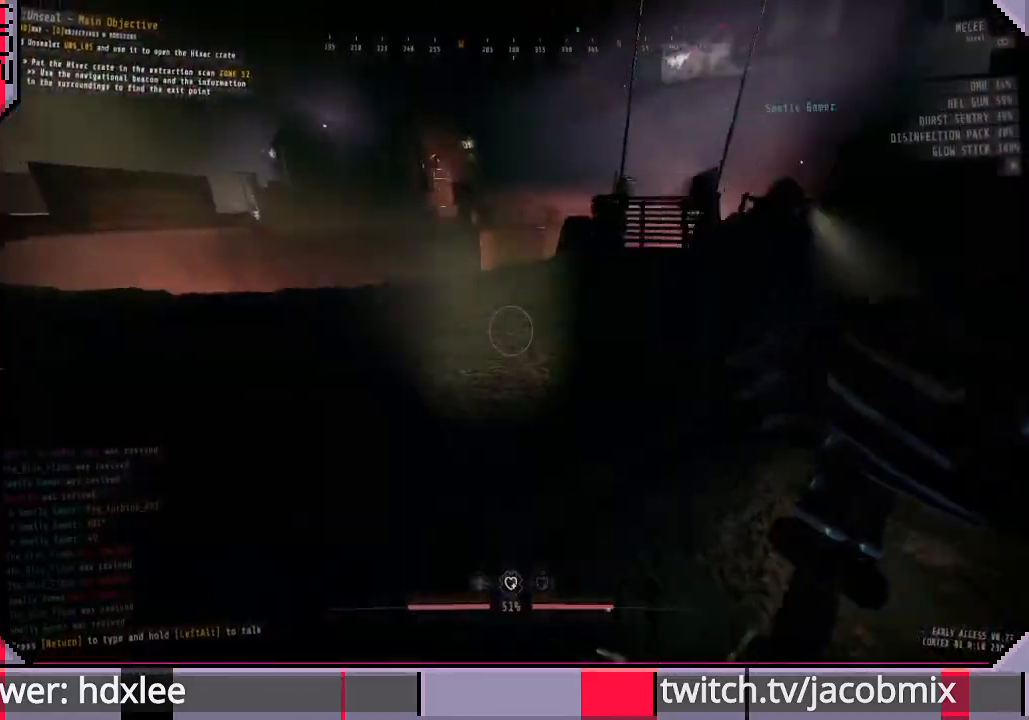
{"keys": [], "mouse": [], "events": [[133, "w", "down"], [267, "d", "down"], [367, "w", "up"], [433, "d", "up"]]}
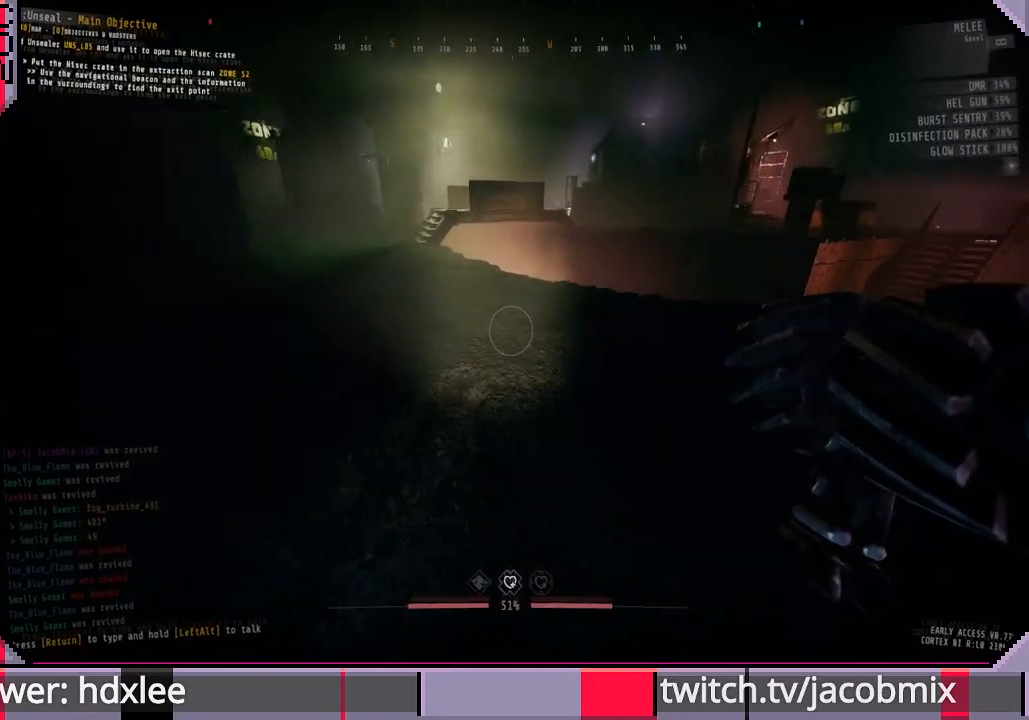
{"keys": [], "mouse": [], "events": []}
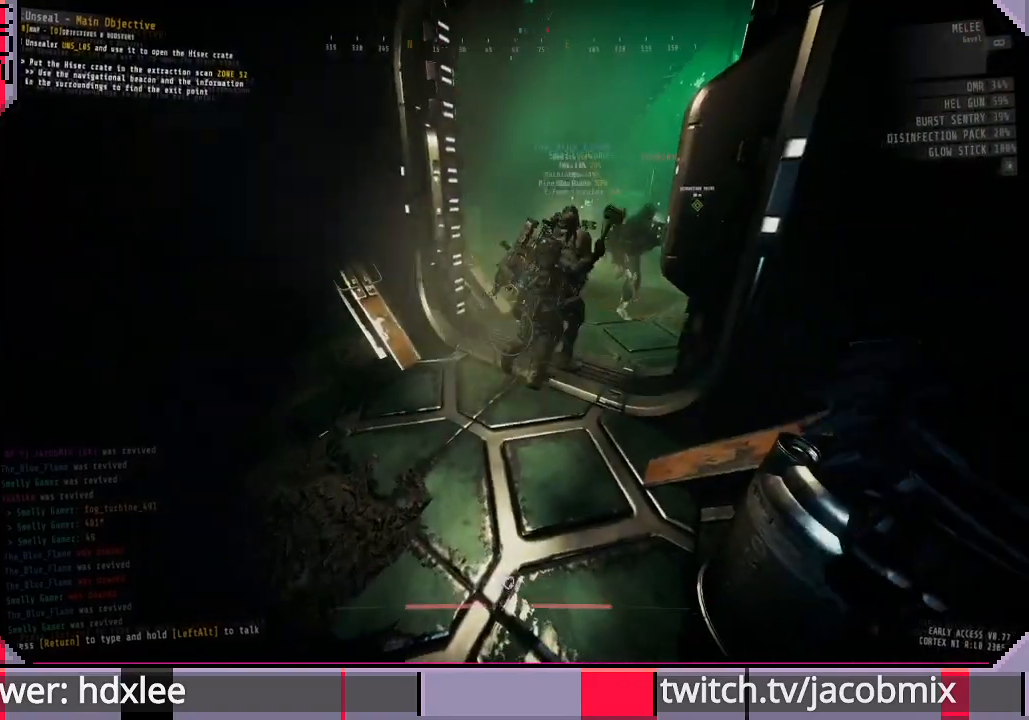
{"keys": ["w"], "mouse": [], "events": [[33, "f", "down"], [133, "f", "up"], [300, "w", "down"]]}
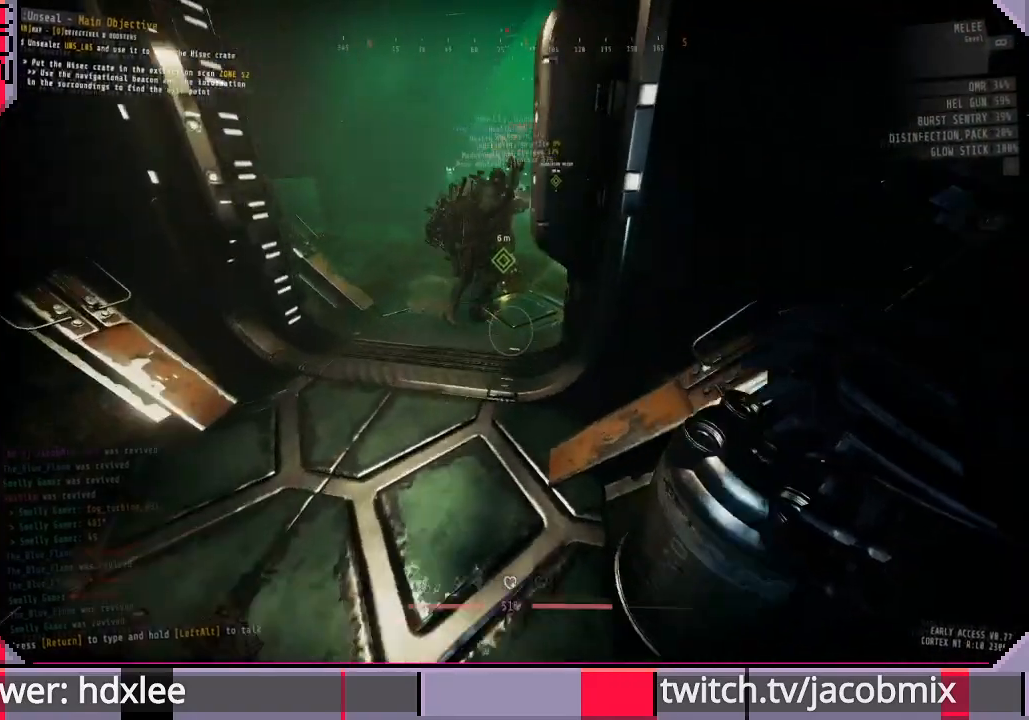
{"keys": ["w"], "mouse": [], "events": [[233, "a", "down"], [400, "a", "up"]]}
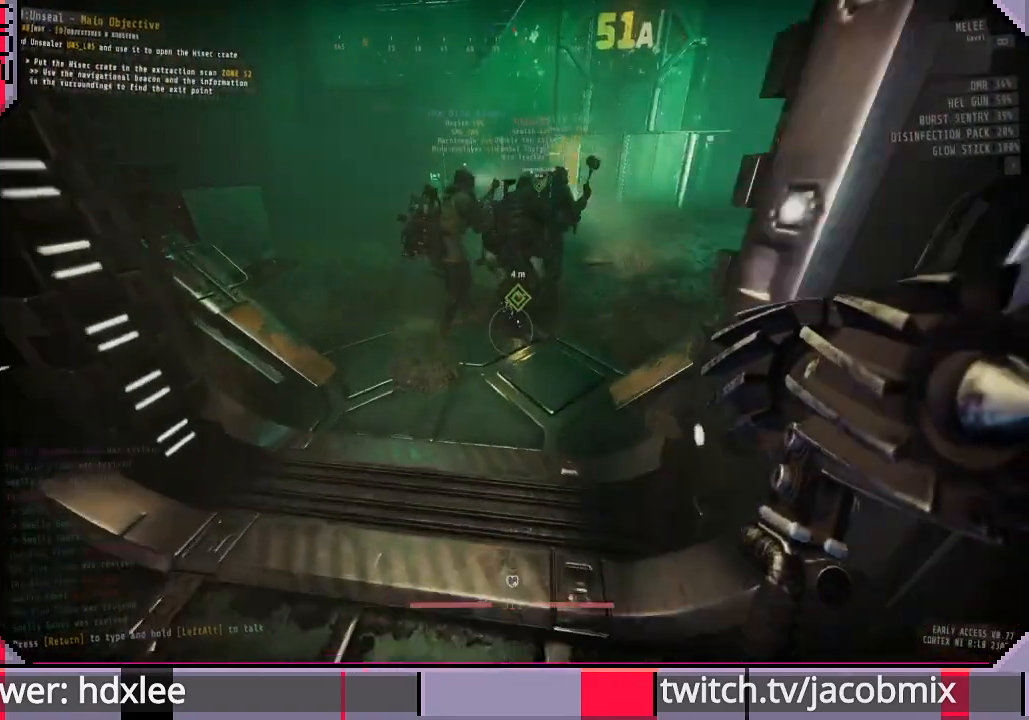
{"keys": ["d", "w"], "mouse": [], "events": [[500, "d", "down"]]}
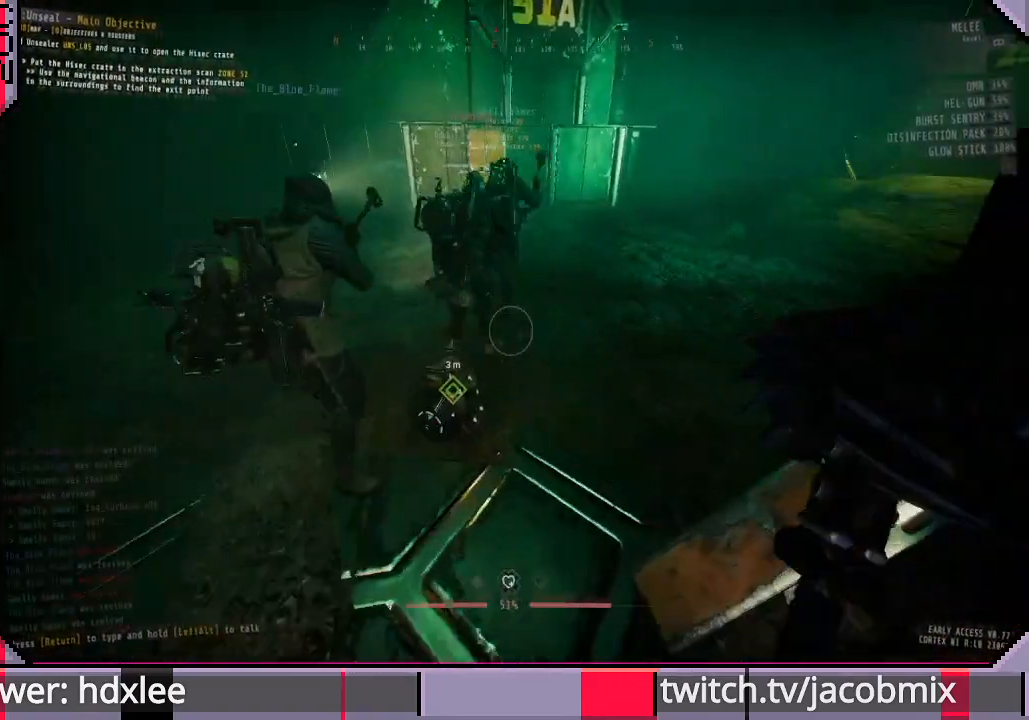
{"keys": ["w"], "mouse": [], "events": [[133, "d", "up"]]}
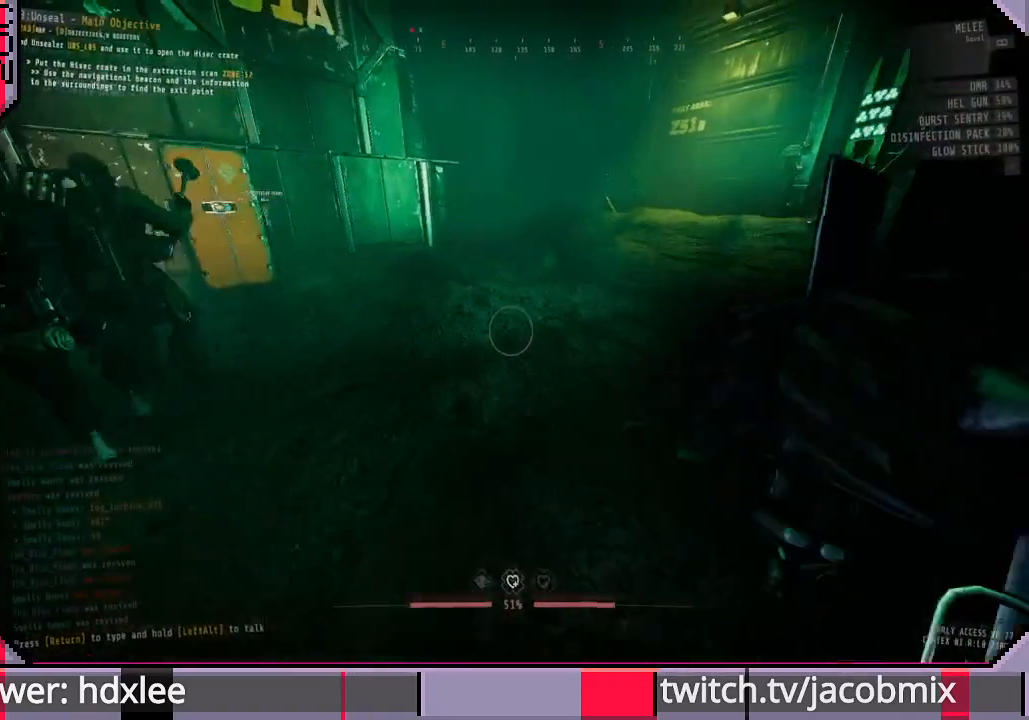
{"keys": ["d", "w"], "mouse": [], "events": [[33, "d", "down"]]}
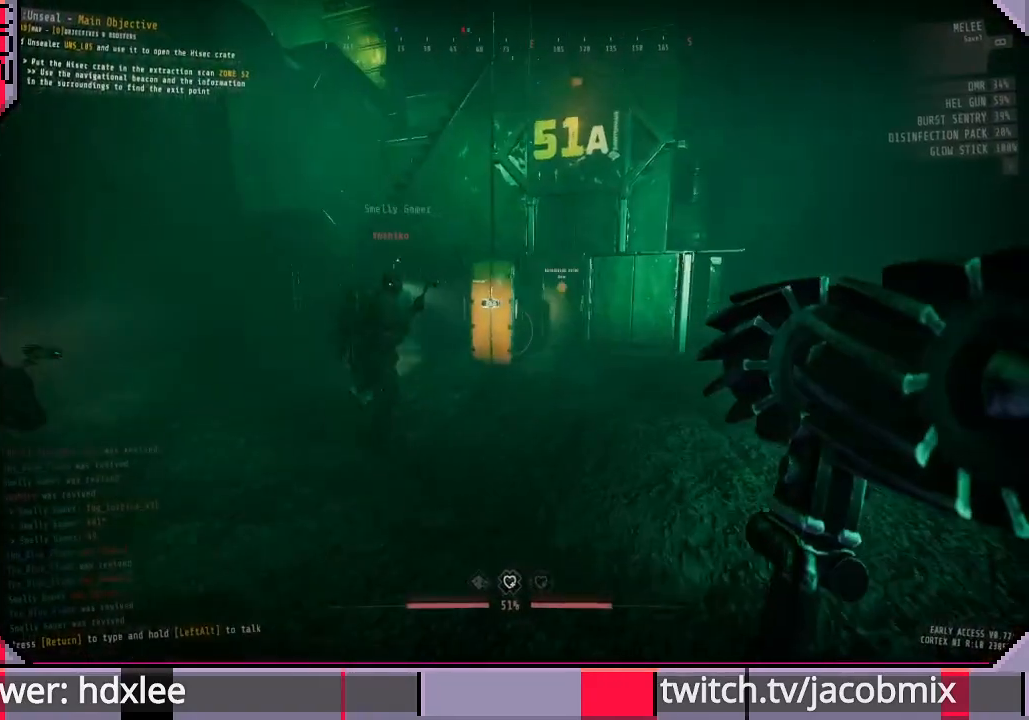
{"keys": ["d", "w"], "mouse": [], "events": []}
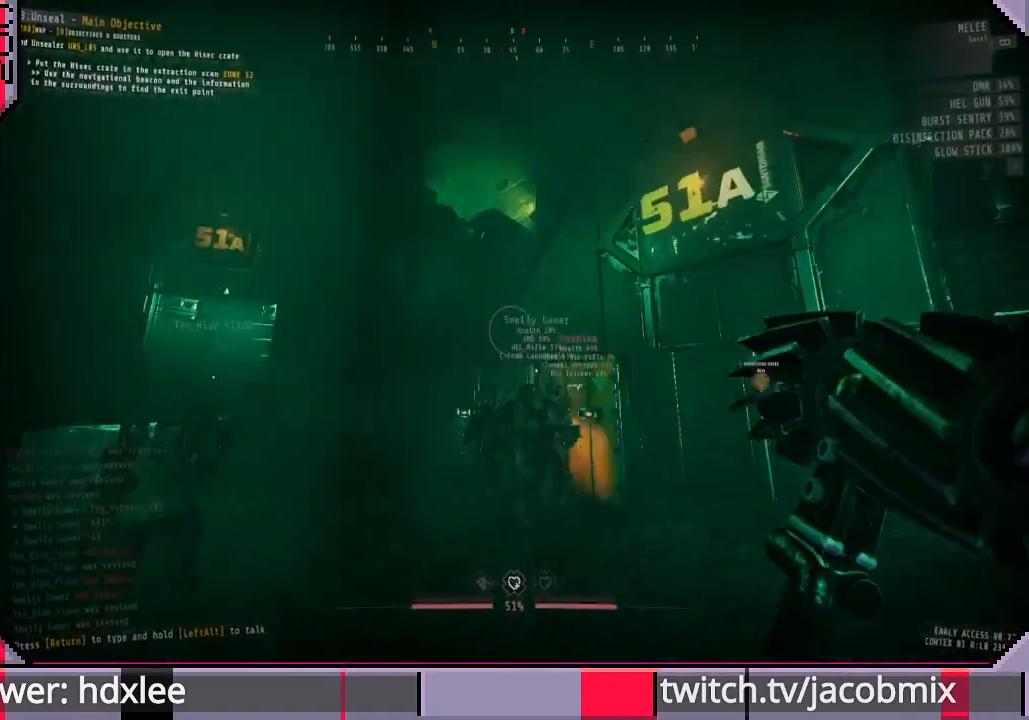
{"keys": ["w"], "mouse": [], "events": [[267, "d", "up"]]}
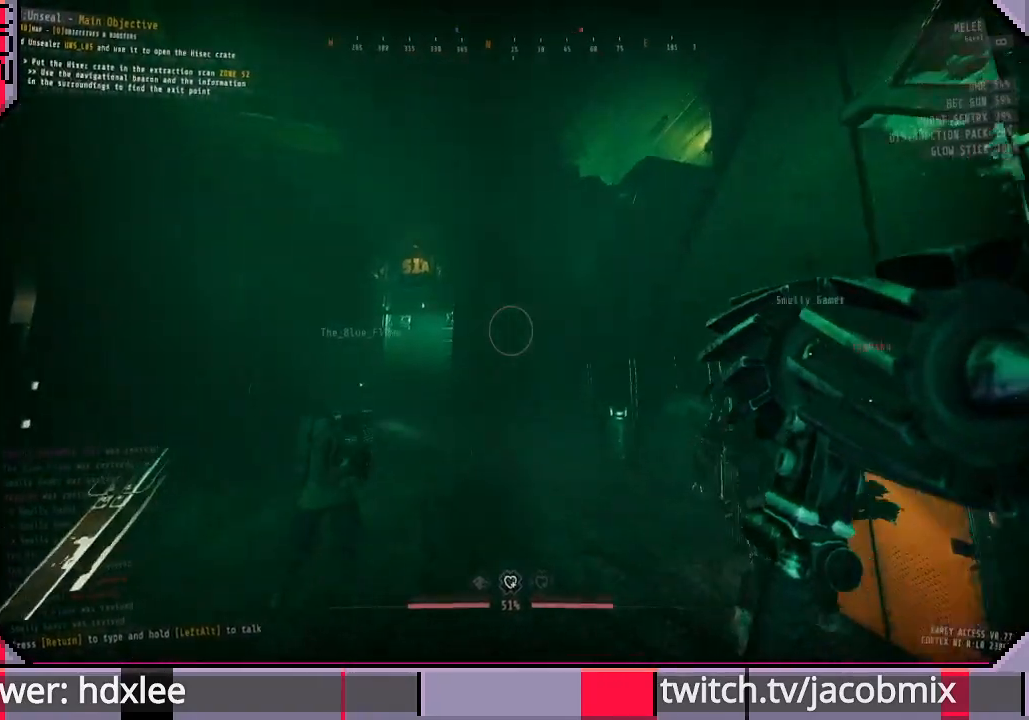
{"keys": ["w"], "mouse": [], "events": []}
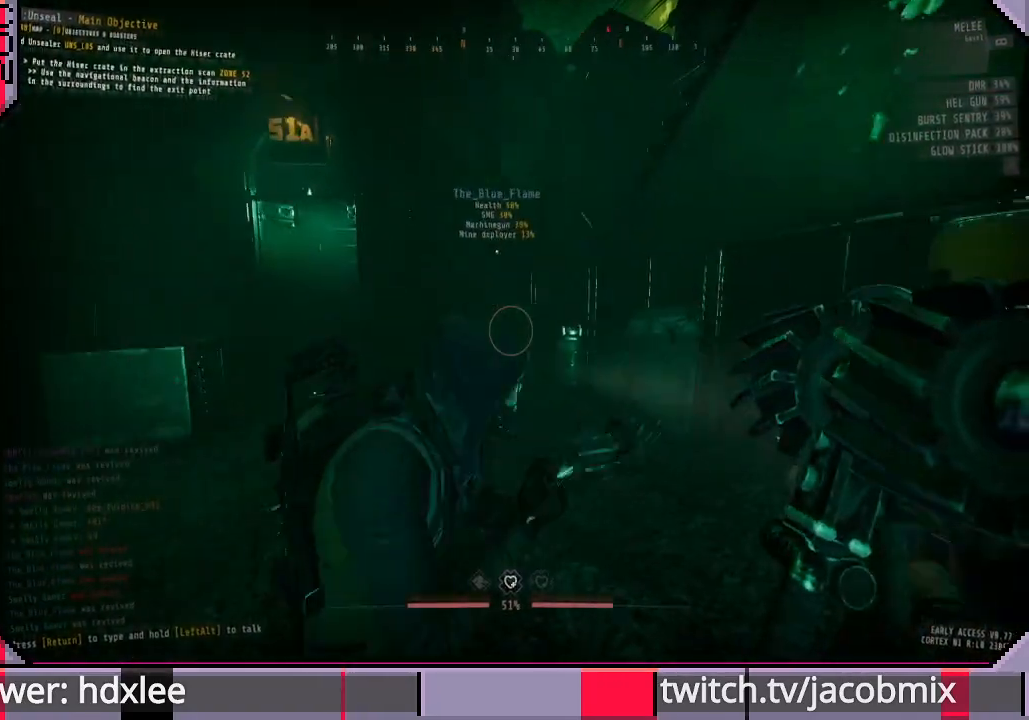
{"keys": ["f", "w"], "mouse": [], "events": [[433, "f", "down"]]}
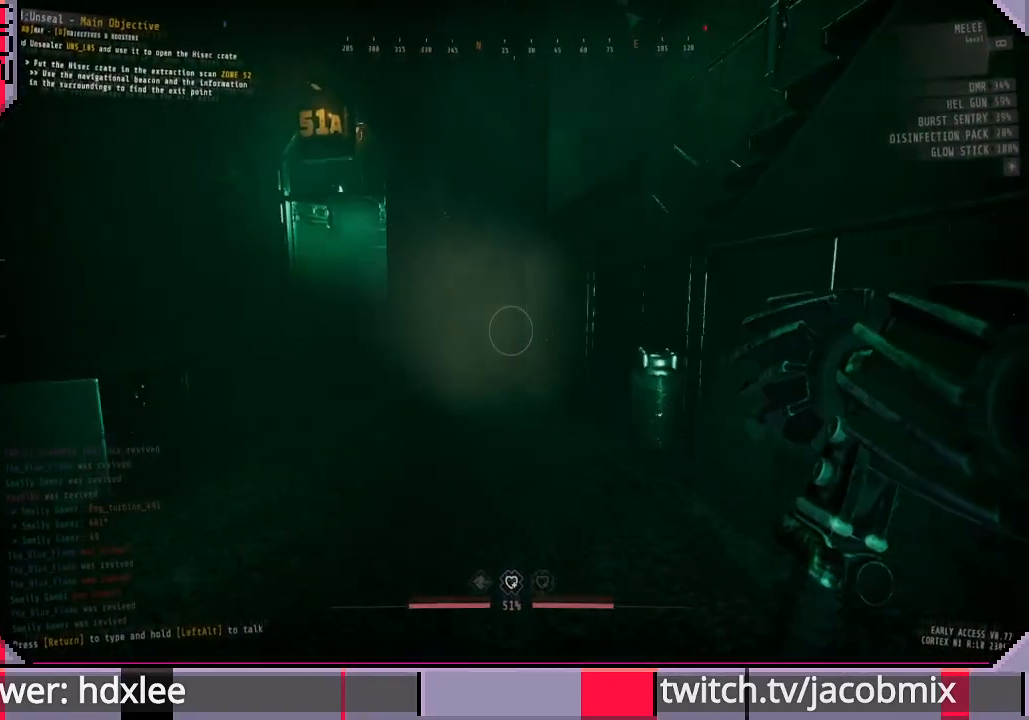
{"keys": ["w"], "mouse": [], "events": [[67, "f", "up"], [333, "a", "down"], [467, "a", "up"]]}
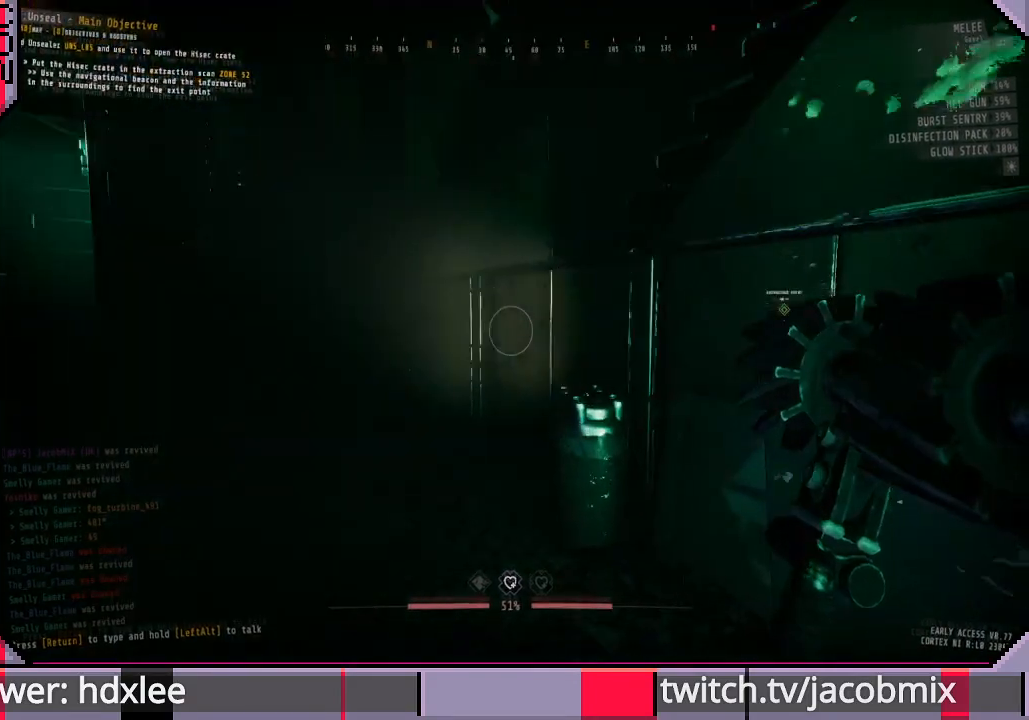
{"keys": ["w"], "mouse": [], "events": [[267, "space", "down"], [467, "space", "up"]]}
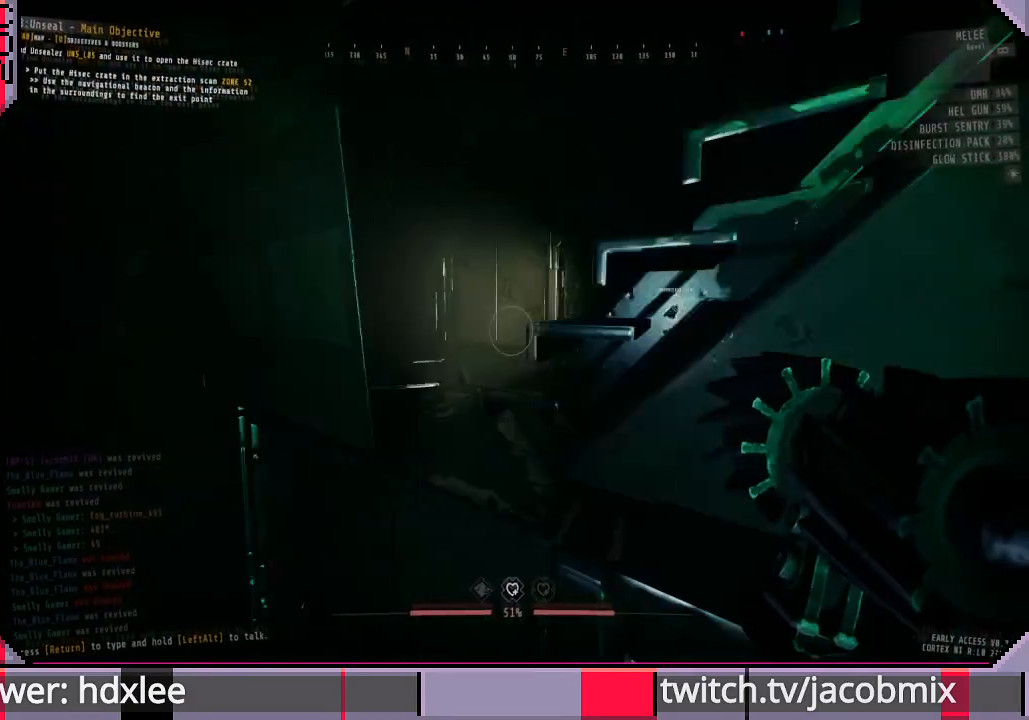
{"keys": ["w"], "mouse": [], "events": [[233, "space", "down"], [400, "space", "up"]]}
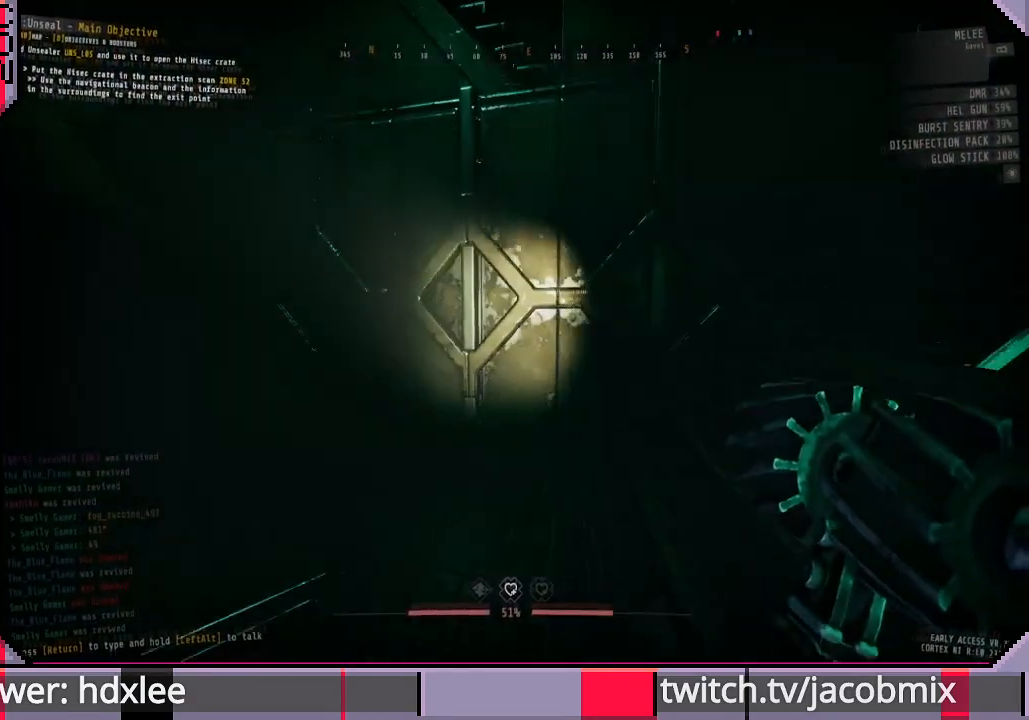
{"keys": ["w"], "mouse": [], "events": [[33, "d", "down"], [300, "d", "up"]]}
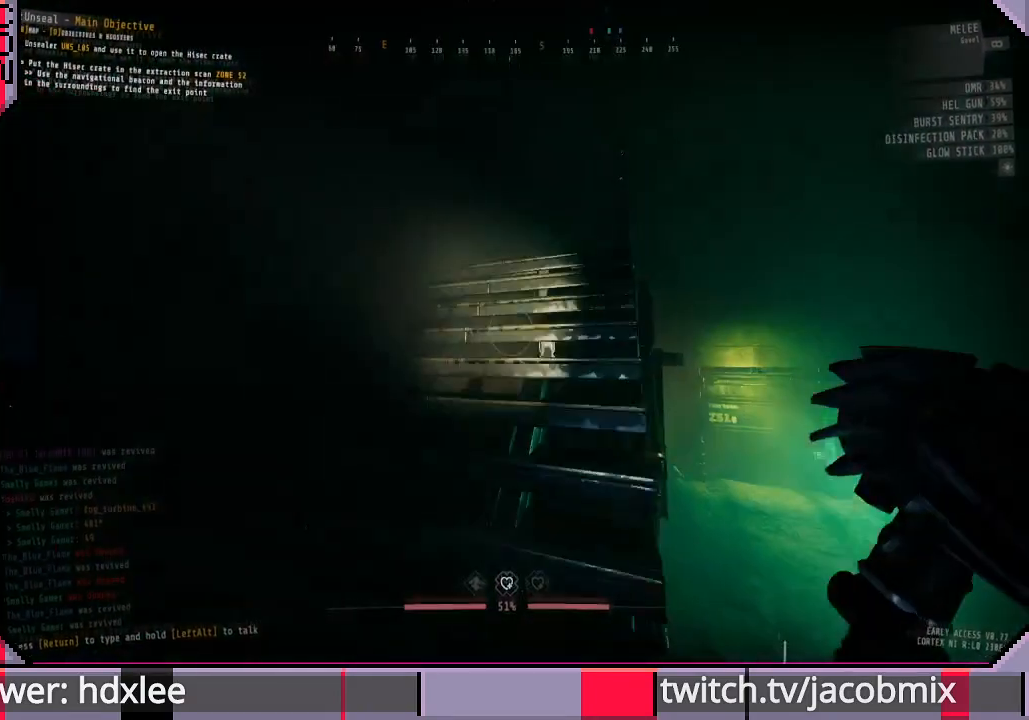
{"keys": ["d", "w"], "mouse": [], "events": [[400, "d", "down"]]}